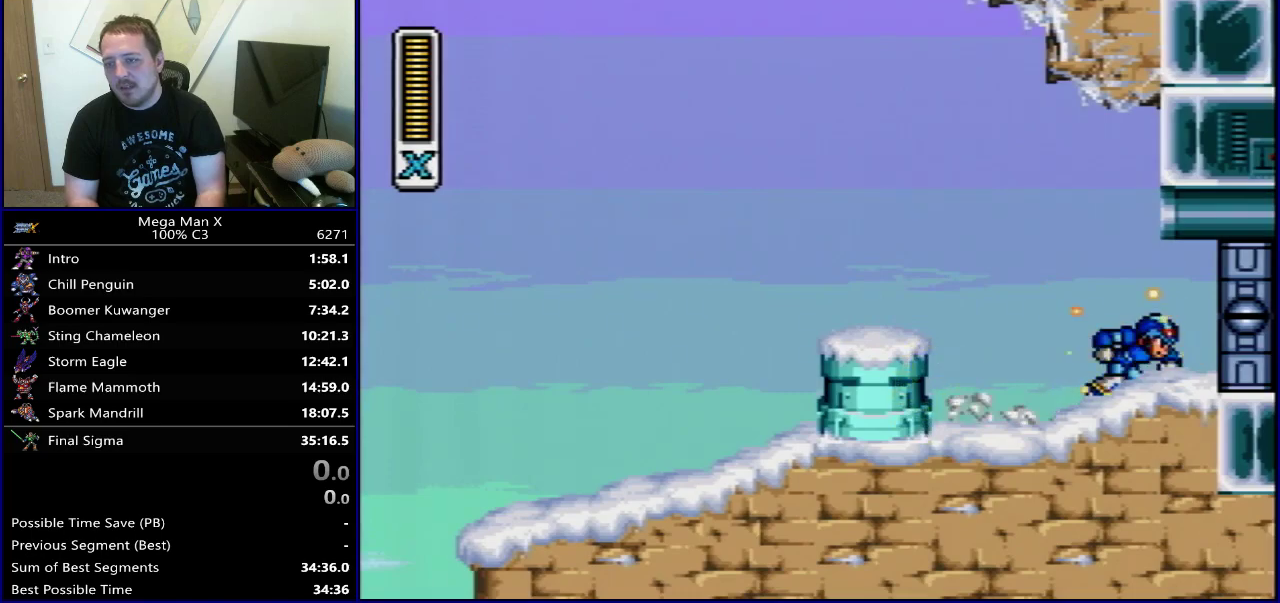
Gameplay with a controller (Nintendo layout); each line is a JSON object with the inputs held at the frame after it (dt_ms = milliseconds from this image to that frame). "events" lists button and stick changes between this image and that frame as [ms after this image, input, new state], when the widget could be followed in between. Not read: L3 R3.
{"dt_ms": 300, "buttons": ["Y", "DPAD_LEFT"], "events": [[217, "DPAD_LEFT", "down"]]}
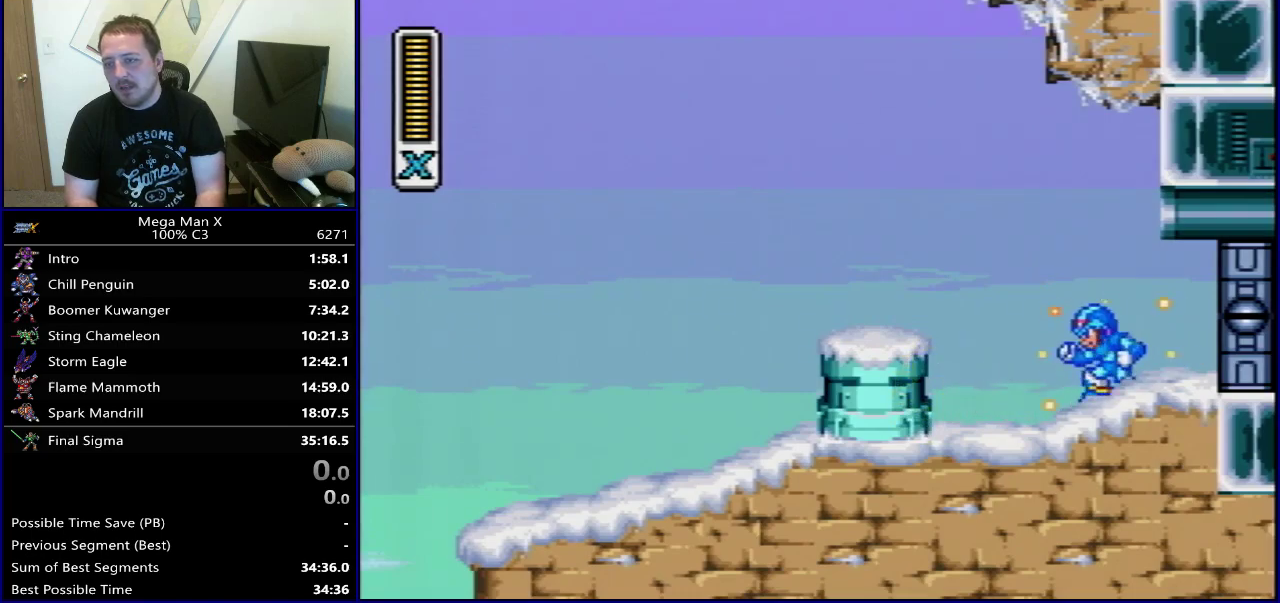
{"dt_ms": 500, "buttons": ["Y"], "events": [[133, "B", "down"], [283, "B", "up"], [500, "DPAD_LEFT", "up"]]}
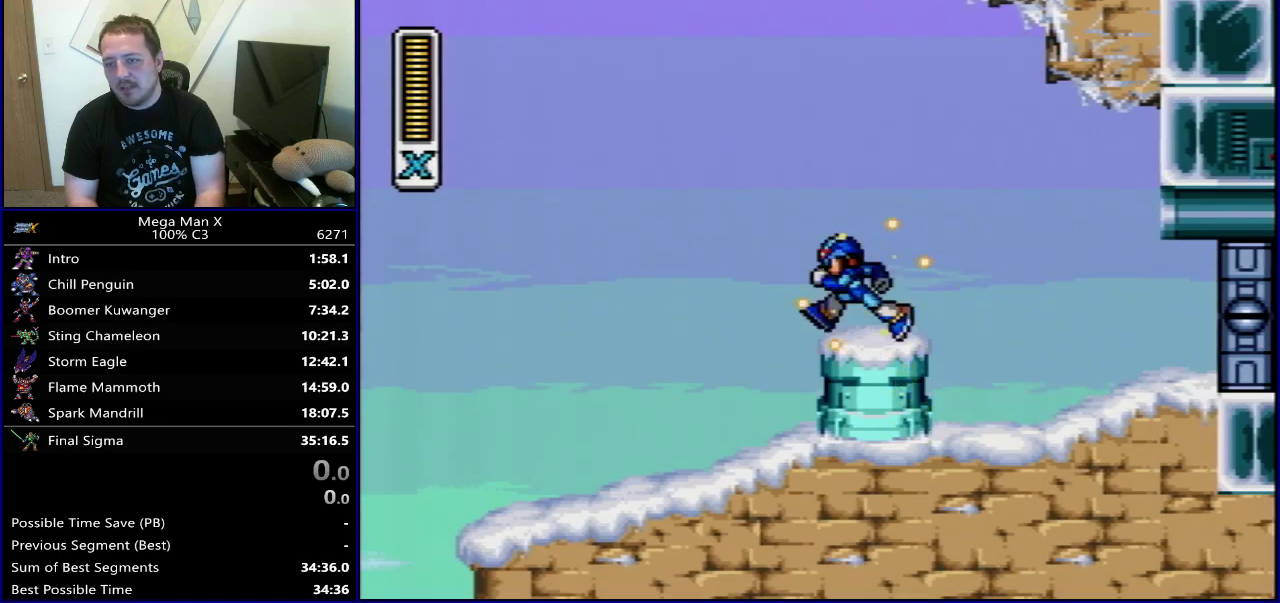
{"dt_ms": 500, "buttons": ["Y", "DPAD_RIGHT"], "events": [[150, "DPAD_RIGHT", "down"]]}
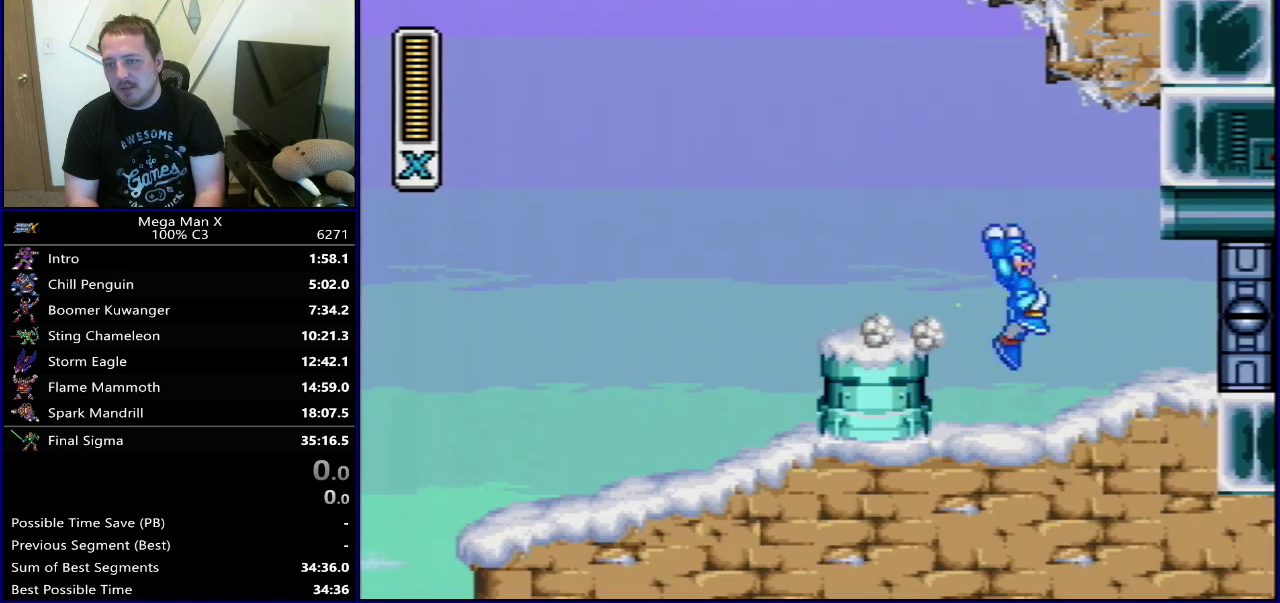
{"dt_ms": 700, "buttons": ["Y", "DPAD_LEFT"], "events": [[150, "DPAD_RIGHT", "up"], [217, "DPAD_LEFT", "down"], [467, "B", "down"], [650, "B", "up"]]}
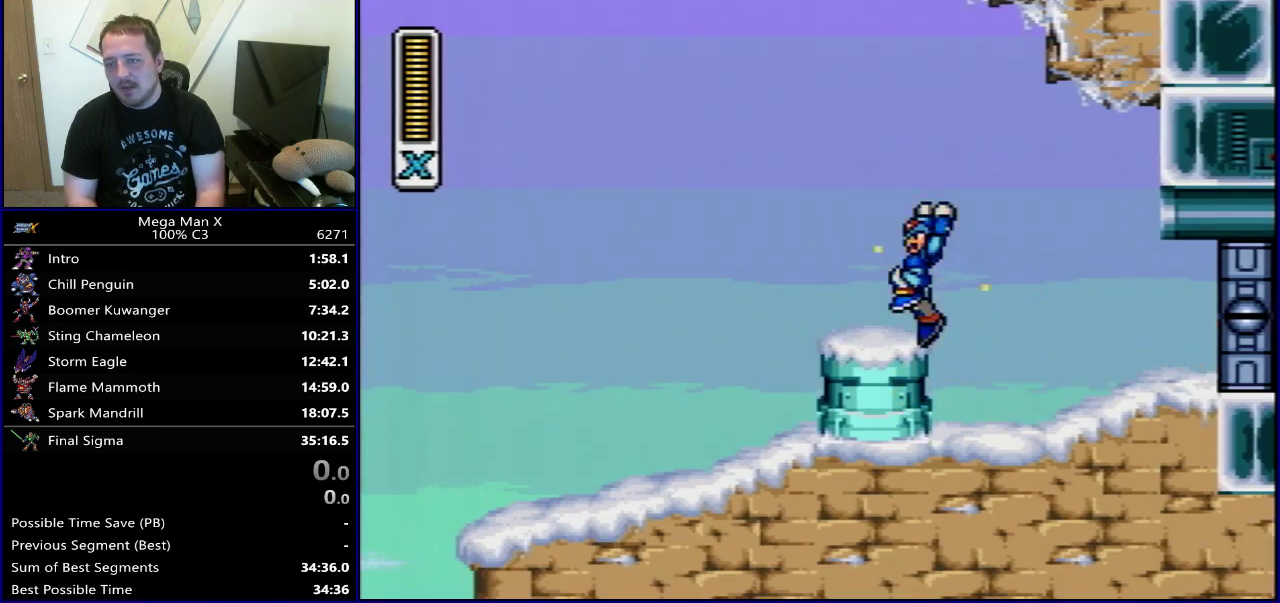
{"dt_ms": 400, "buttons": ["Y"], "events": [[117, "DPAD_LEFT", "up"], [233, "DPAD_RIGHT", "down"], [367, "DPAD_RIGHT", "up"]]}
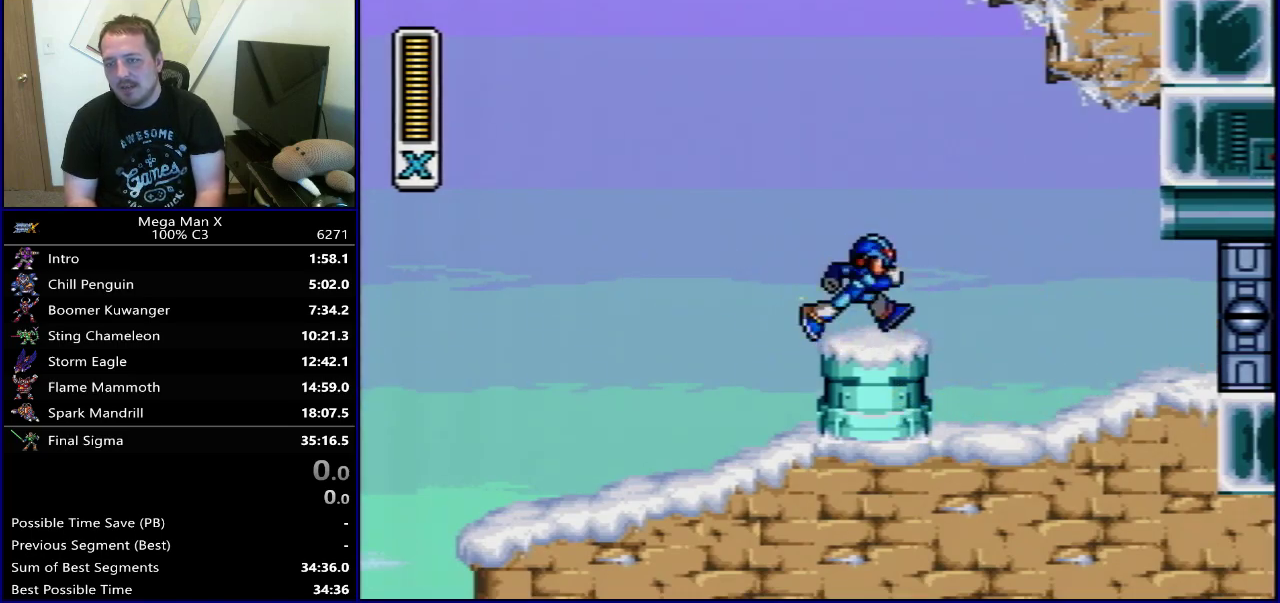
{"dt_ms": 600, "buttons": ["Y"], "events": [[433, "DPAD_RIGHT", "down"], [550, "DPAD_RIGHT", "up"]]}
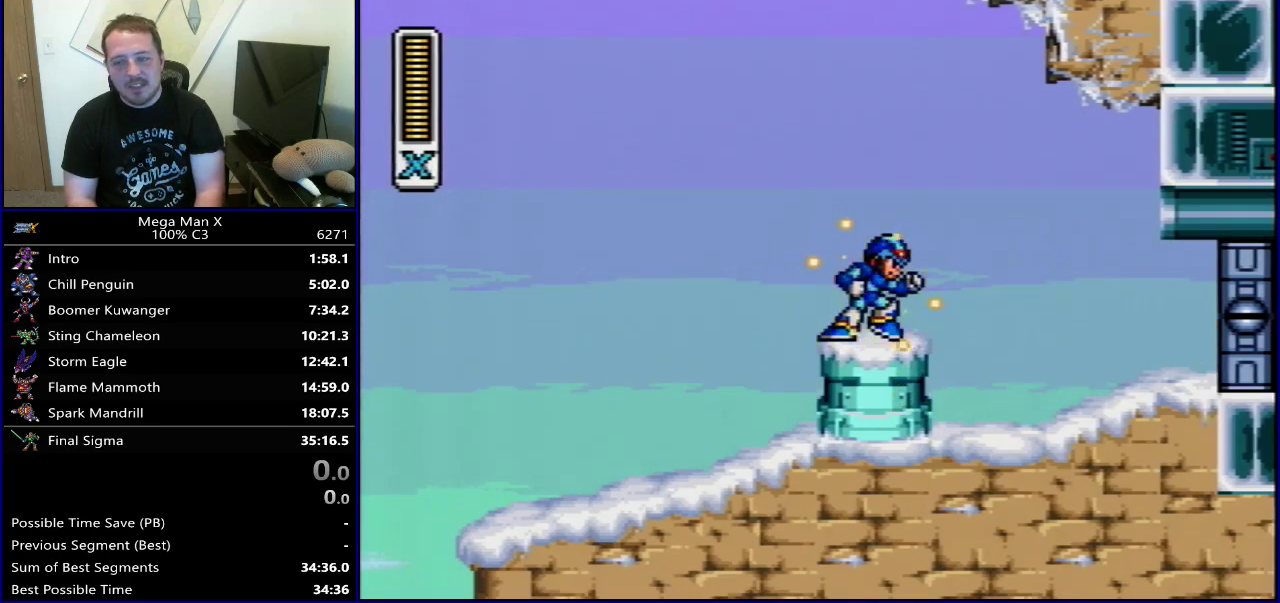
{"dt_ms": 500, "buttons": ["Y"], "events": []}
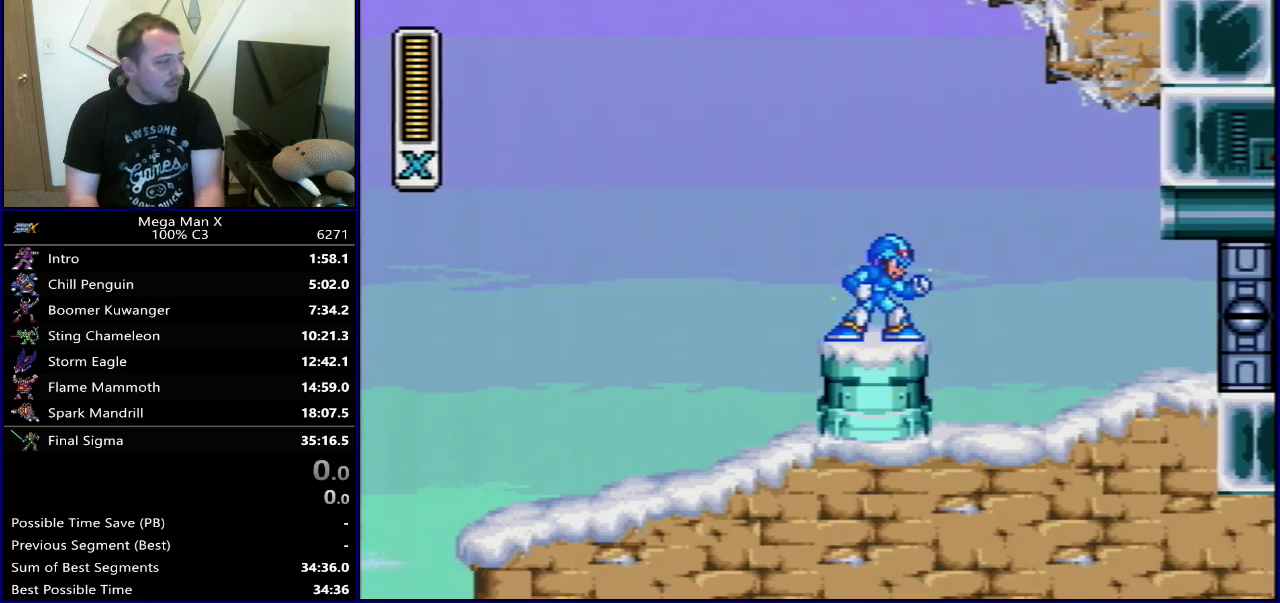
{"dt_ms": 500, "buttons": ["Y"], "events": []}
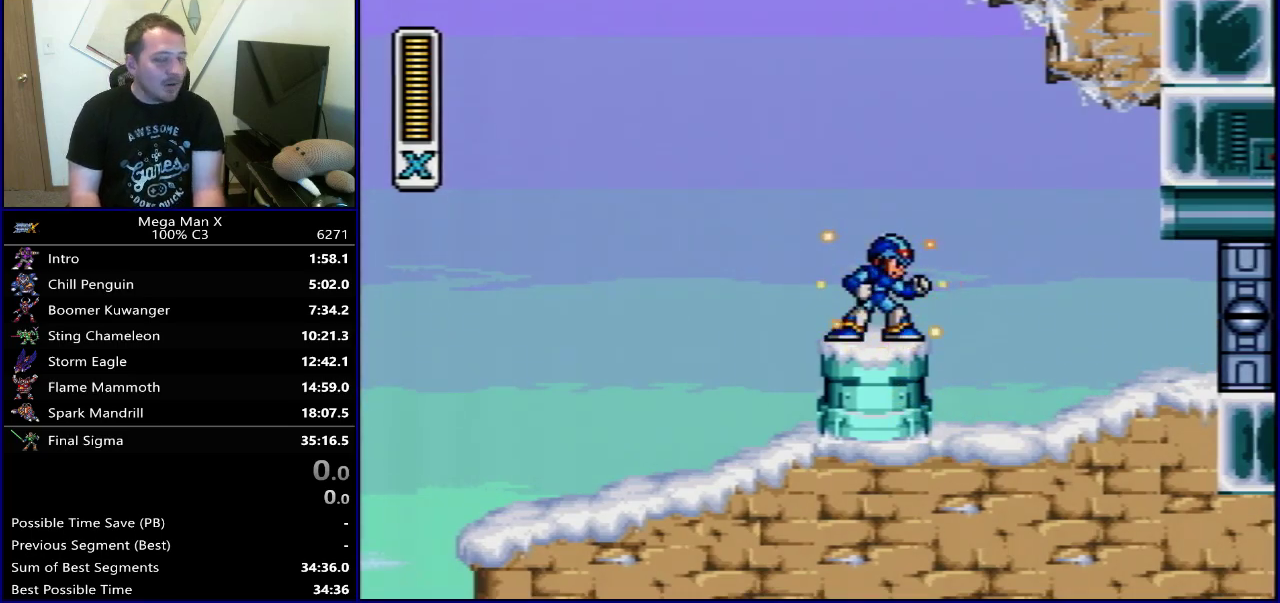
{"dt_ms": 500, "buttons": ["B", "Y", "DPAD_RIGHT"], "events": [[417, "DPAD_RIGHT", "down"], [467, "B", "down"]]}
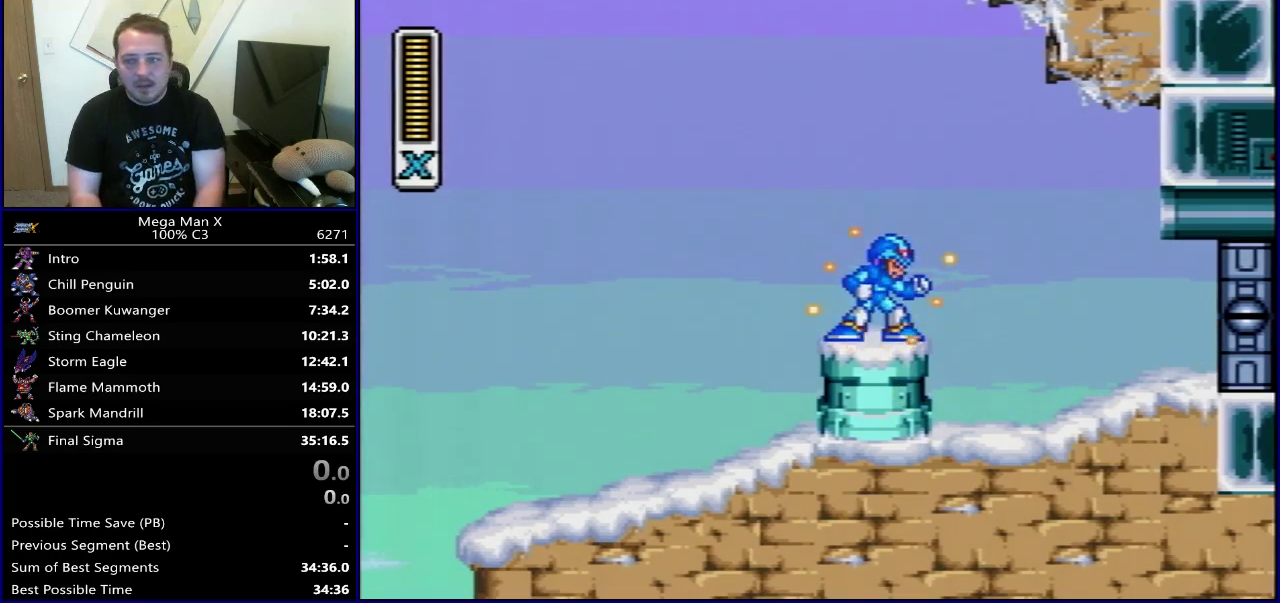
{"dt_ms": 700, "buttons": ["Y", "DPAD_LEFT"], "events": [[67, "B", "up"], [333, "DPAD_RIGHT", "up"], [650, "DPAD_LEFT", "down"]]}
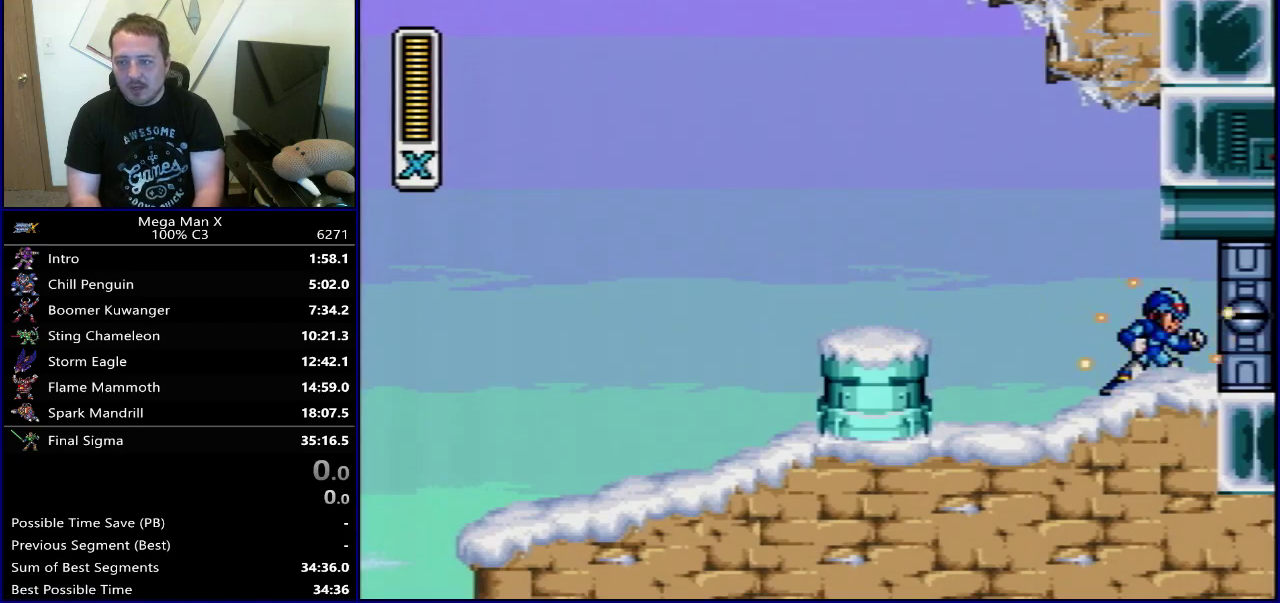
{"dt_ms": 300, "buttons": ["Y", "DPAD_LEFT"], "events": [[83, "B", "down"], [267, "B", "up"]]}
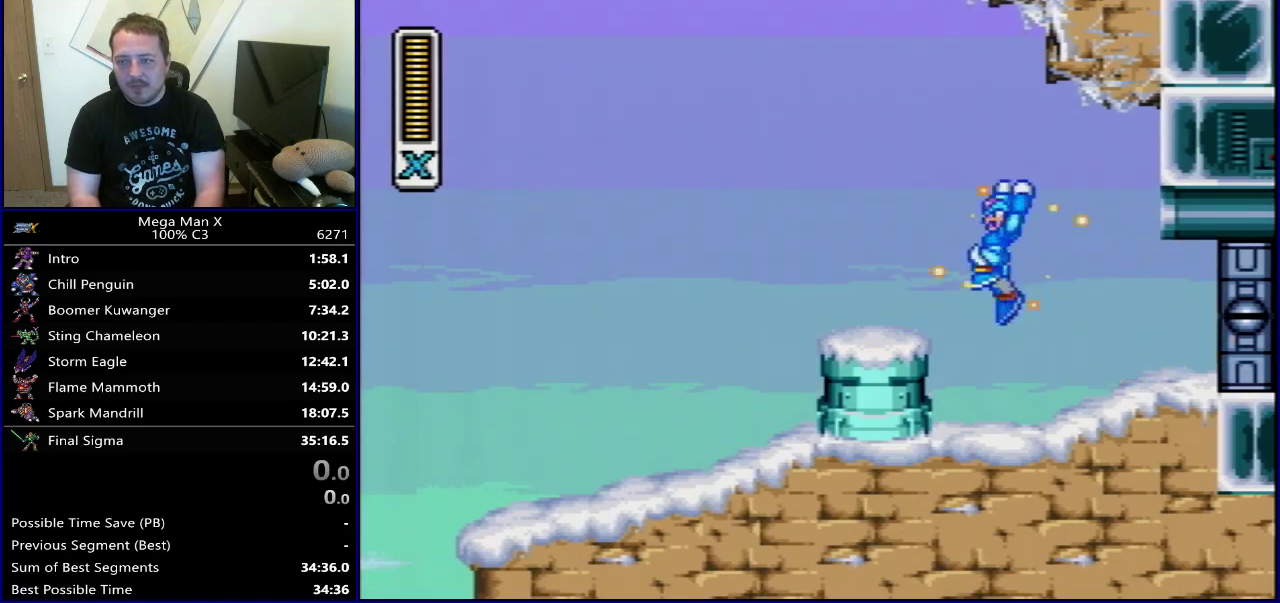
{"dt_ms": 500, "buttons": ["Y", "DPAD_RIGHT"], "events": [[200, "DPAD_LEFT", "up"], [450, "DPAD_RIGHT", "down"]]}
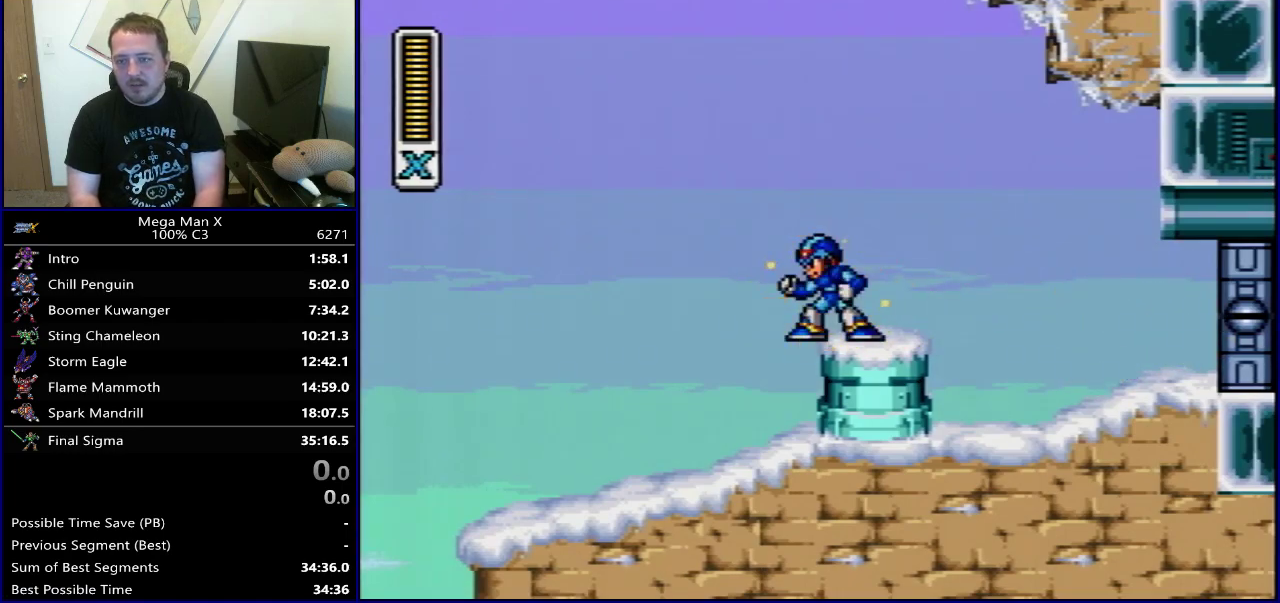
{"dt_ms": 300, "buttons": ["Y", "DPAD_RIGHT"], "events": [[117, "B", "down"], [267, "B", "up"]]}
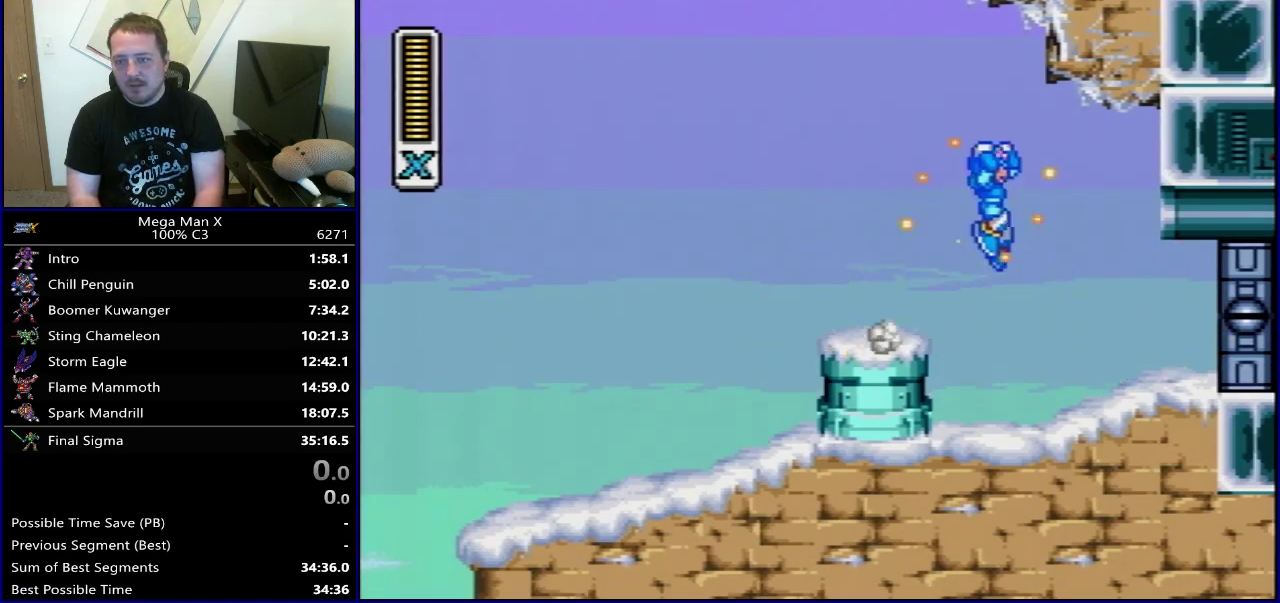
{"dt_ms": 600, "buttons": ["B", "Y", "DPAD_LEFT"], "events": [[100, "DPAD_RIGHT", "up"], [467, "DPAD_LEFT", "down"], [517, "B", "down"]]}
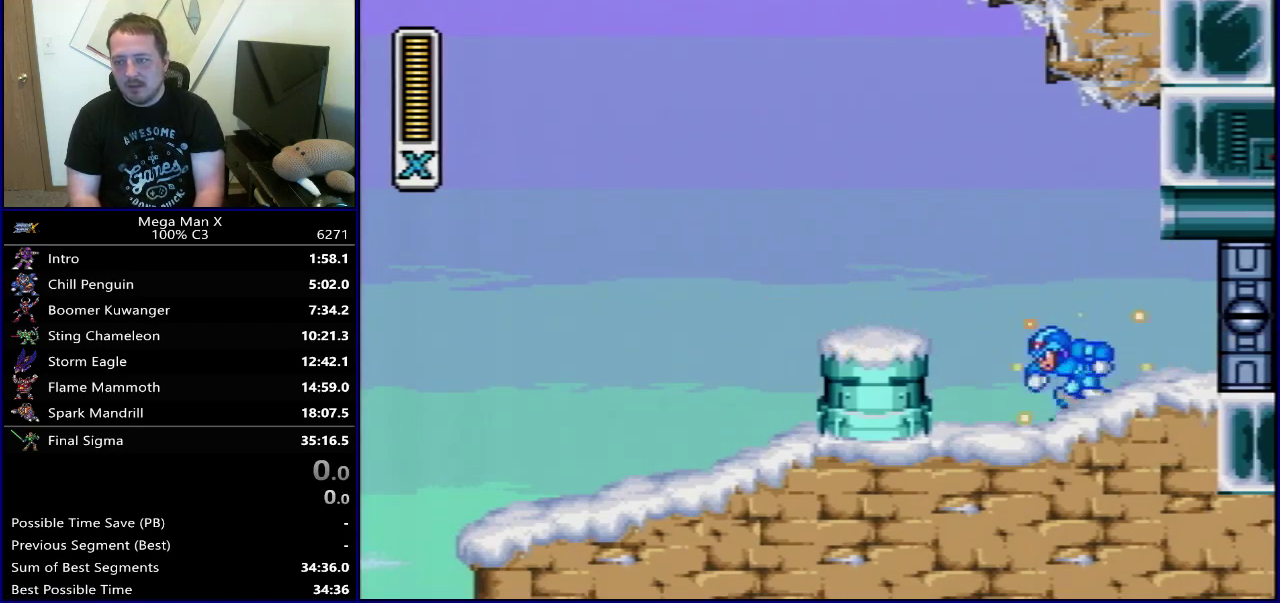
{"dt_ms": 300, "buttons": ["Y"], "events": [[83, "B", "up"], [267, "DPAD_LEFT", "up"]]}
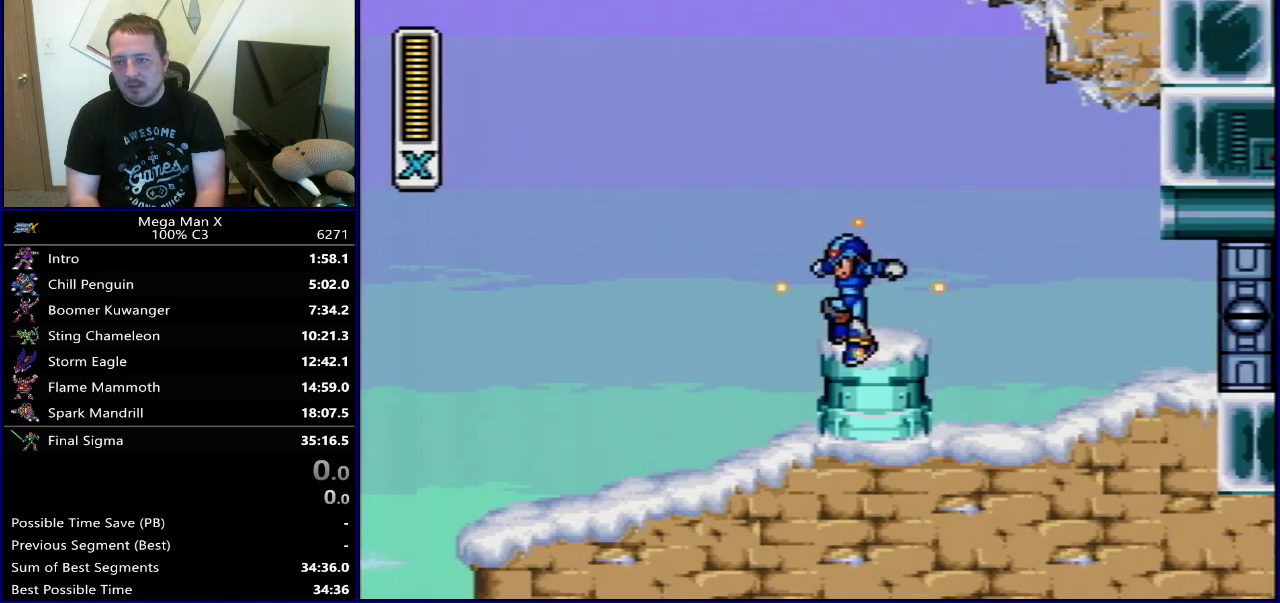
{"dt_ms": 300, "buttons": ["Y", "DPAD_RIGHT"], "events": [[183, "DPAD_RIGHT", "down"]]}
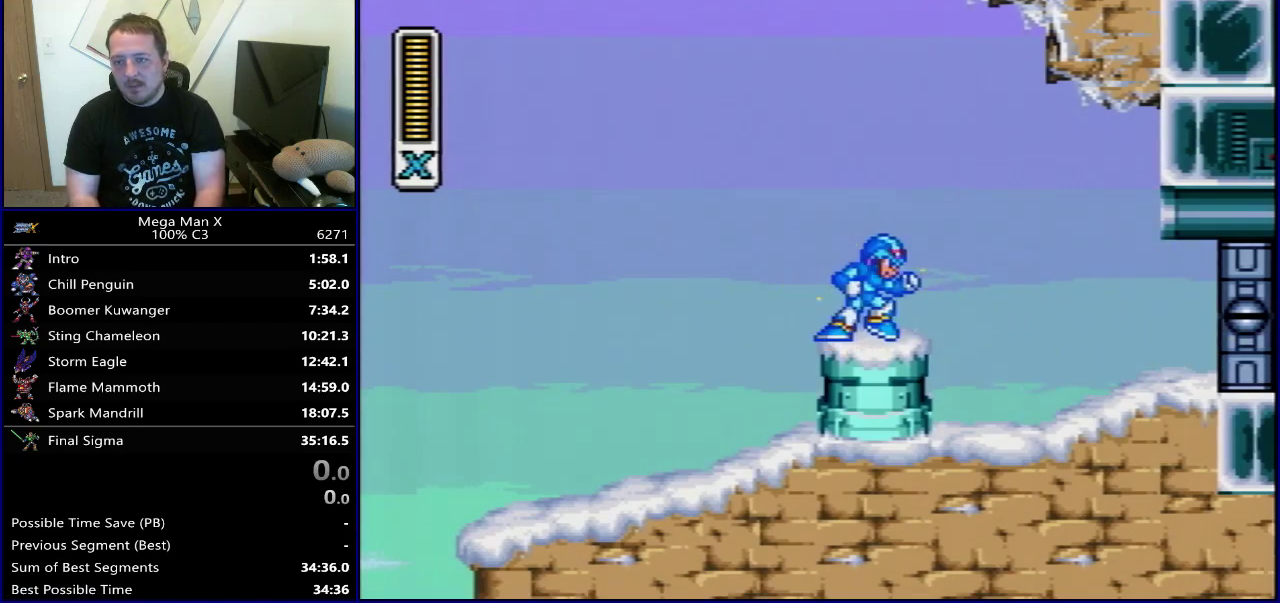
{"dt_ms": 500, "buttons": ["Y", "DPAD_RIGHT"], "events": [[17, "DPAD_RIGHT", "up"], [450, "DPAD_RIGHT", "down"]]}
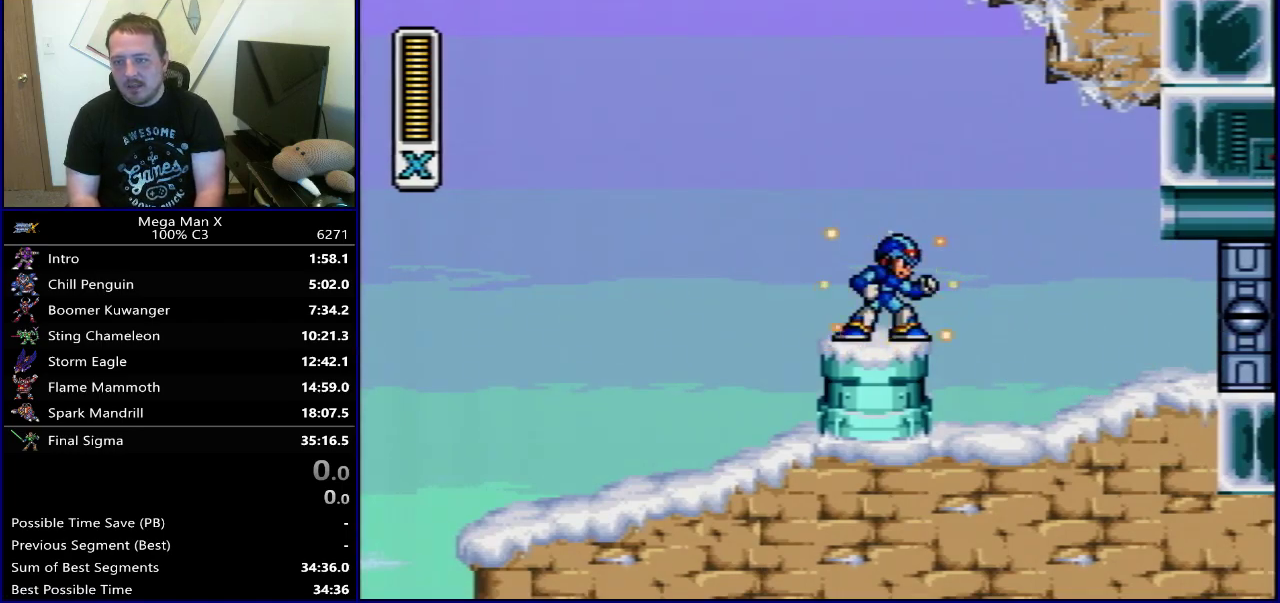
{"dt_ms": 700, "buttons": ["Y"], "events": [[17, "B", "down"], [200, "B", "up"], [683, "DPAD_RIGHT", "up"]]}
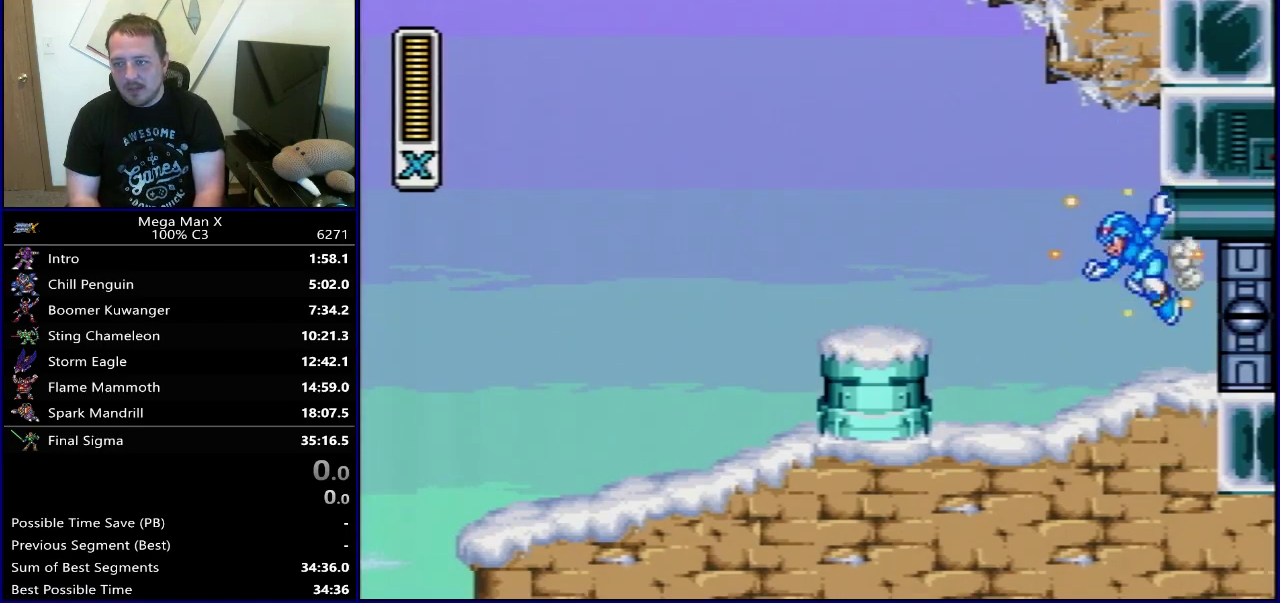
{"dt_ms": 500, "buttons": ["Y", "DPAD_LEFT"], "events": [[33, "DPAD_LEFT", "down"], [367, "B", "down"], [500, "B", "up"]]}
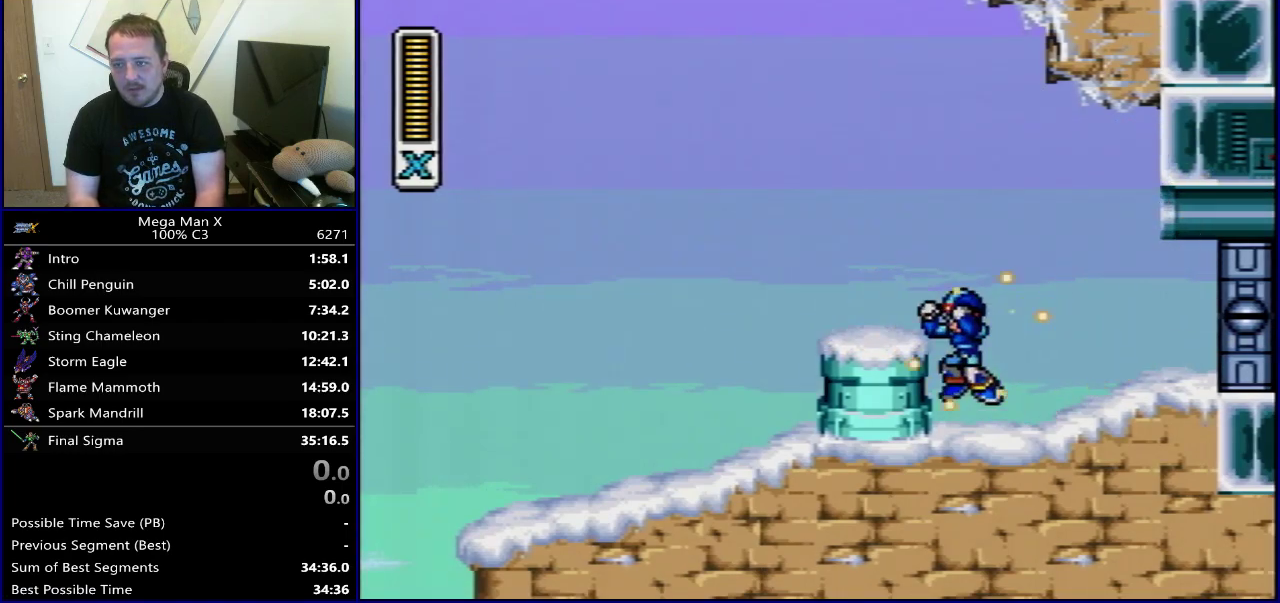
{"dt_ms": 300, "buttons": ["B", "Y", "DPAD_RIGHT"], "events": [[133, "DPAD_LEFT", "up"], [183, "DPAD_RIGHT", "down"], [267, "B", "down"]]}
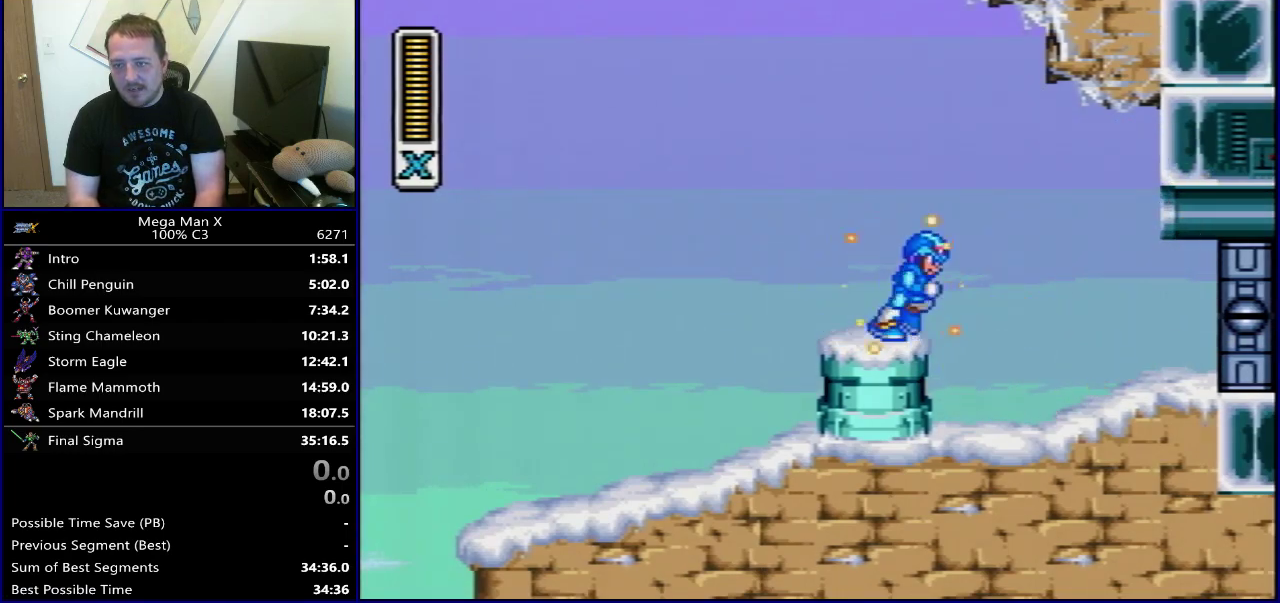
{"dt_ms": 500, "buttons": ["Y", "DPAD_RIGHT"], "events": [[133, "B", "up"]]}
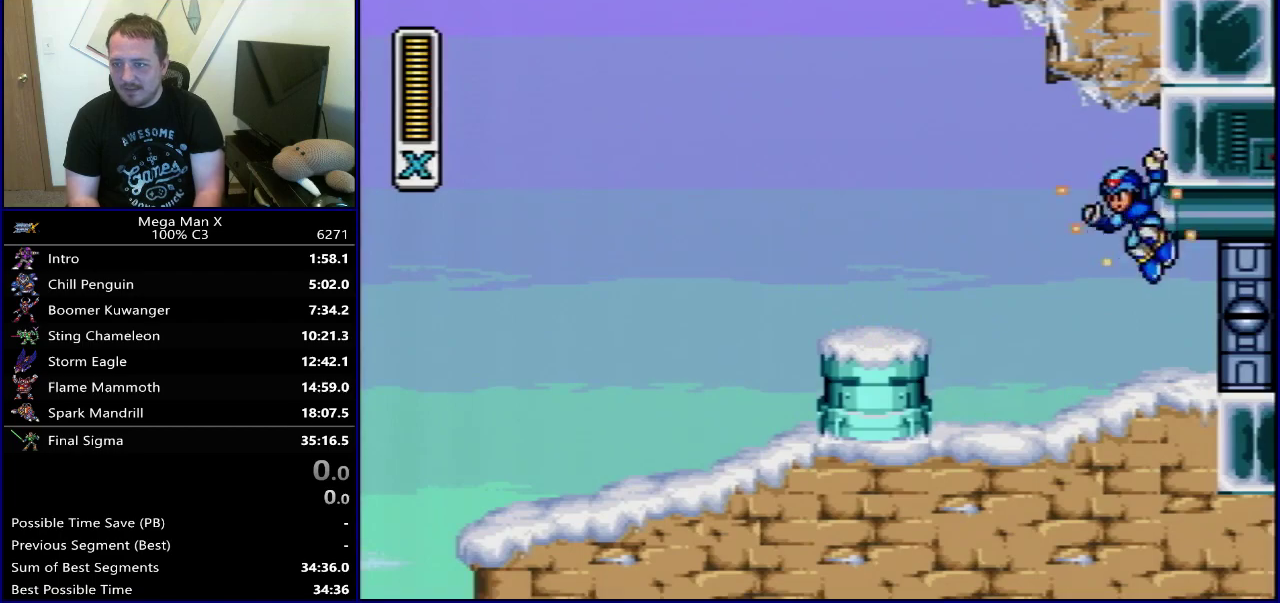
{"dt_ms": 500, "buttons": ["B", "Y", "DPAD_LEFT"], "events": [[50, "DPAD_RIGHT", "up"], [83, "DPAD_LEFT", "down"], [433, "B", "down"]]}
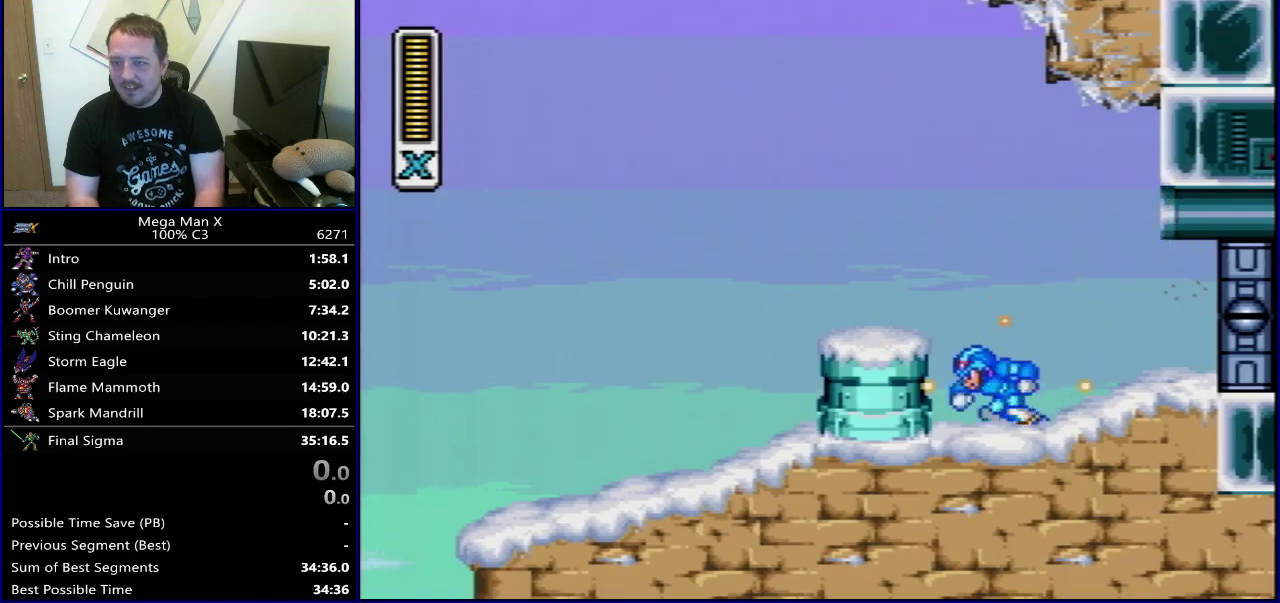
{"dt_ms": 400, "buttons": ["Y", "DPAD_RIGHT"], "events": [[83, "B", "up"], [183, "DPAD_LEFT", "up"], [350, "DPAD_RIGHT", "down"]]}
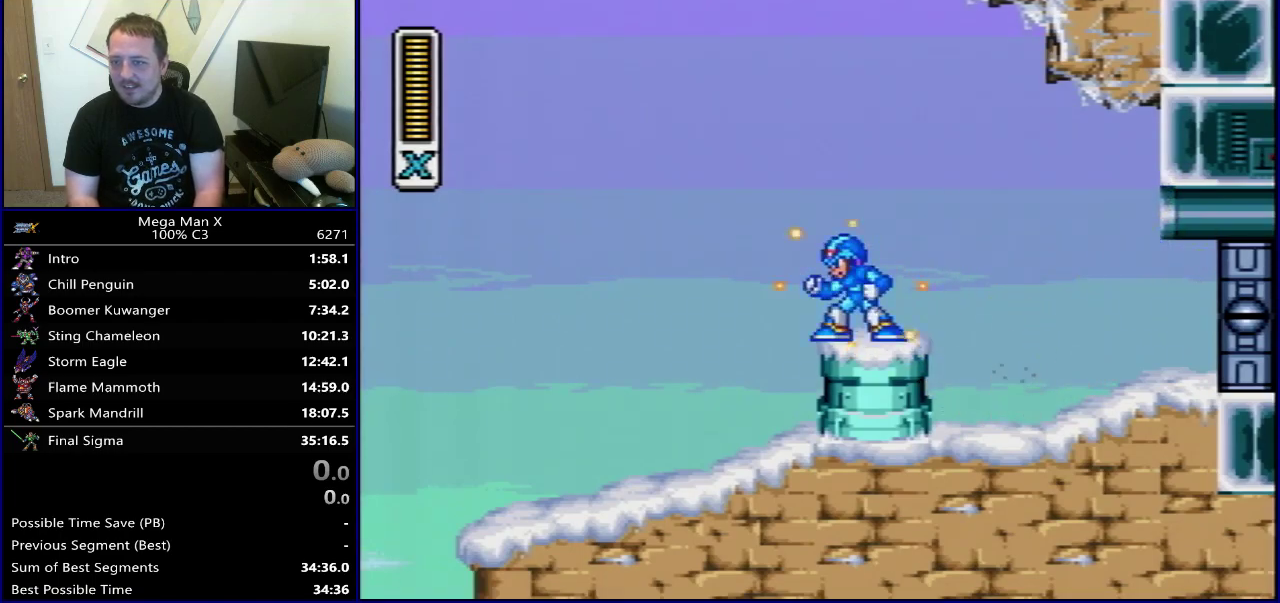
{"dt_ms": 700, "buttons": ["Y", "DPAD_RIGHT"], "events": [[50, "DPAD_RIGHT", "up"], [483, "DPAD_RIGHT", "down"], [517, "B", "down"], [617, "B", "up"]]}
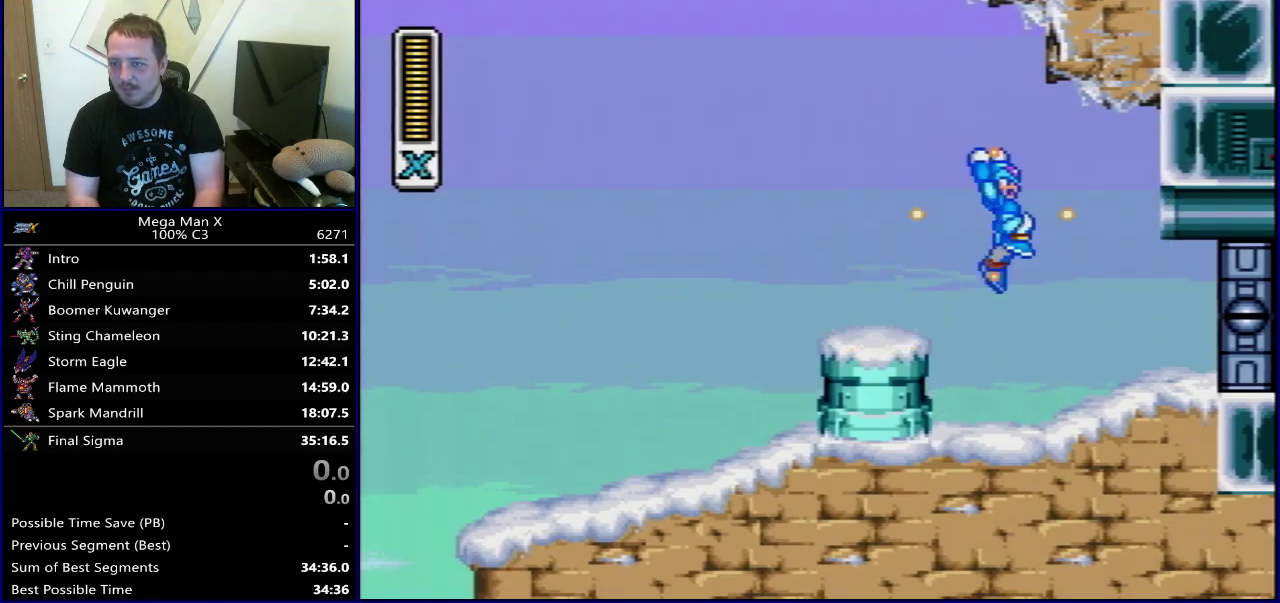
{"dt_ms": 400, "buttons": ["Y"], "events": [[317, "DPAD_RIGHT", "up"]]}
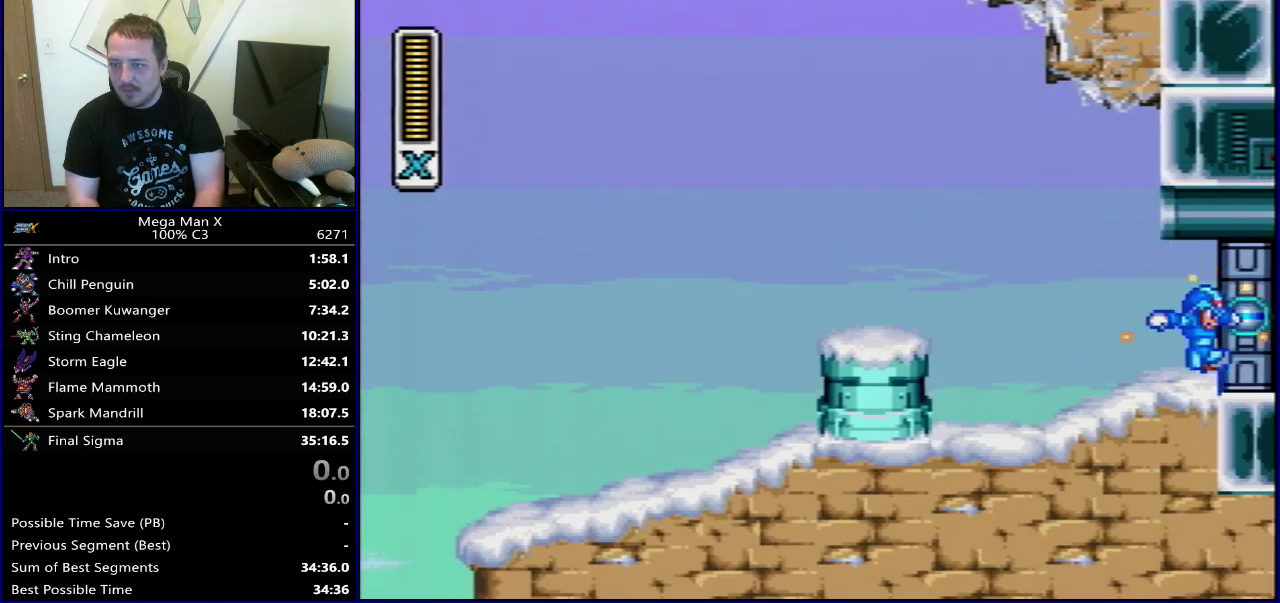
{"dt_ms": 500, "buttons": ["Y"], "events": []}
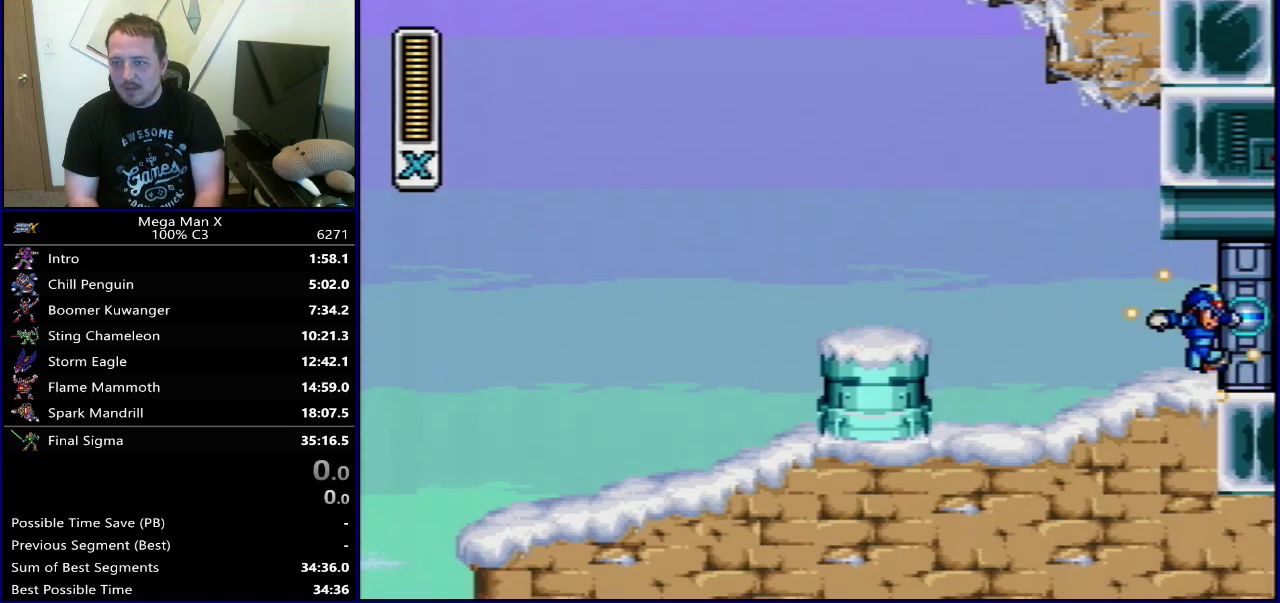
{"dt_ms": 500, "buttons": ["Y"], "events": []}
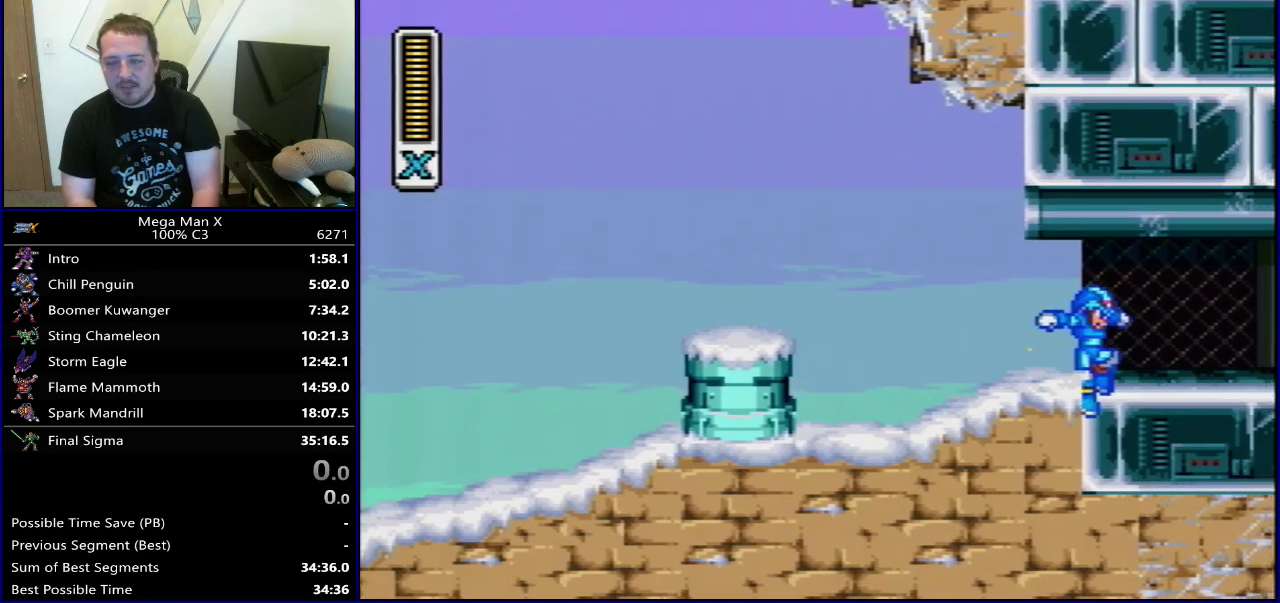
{"dt_ms": 500, "buttons": ["Y"], "events": []}
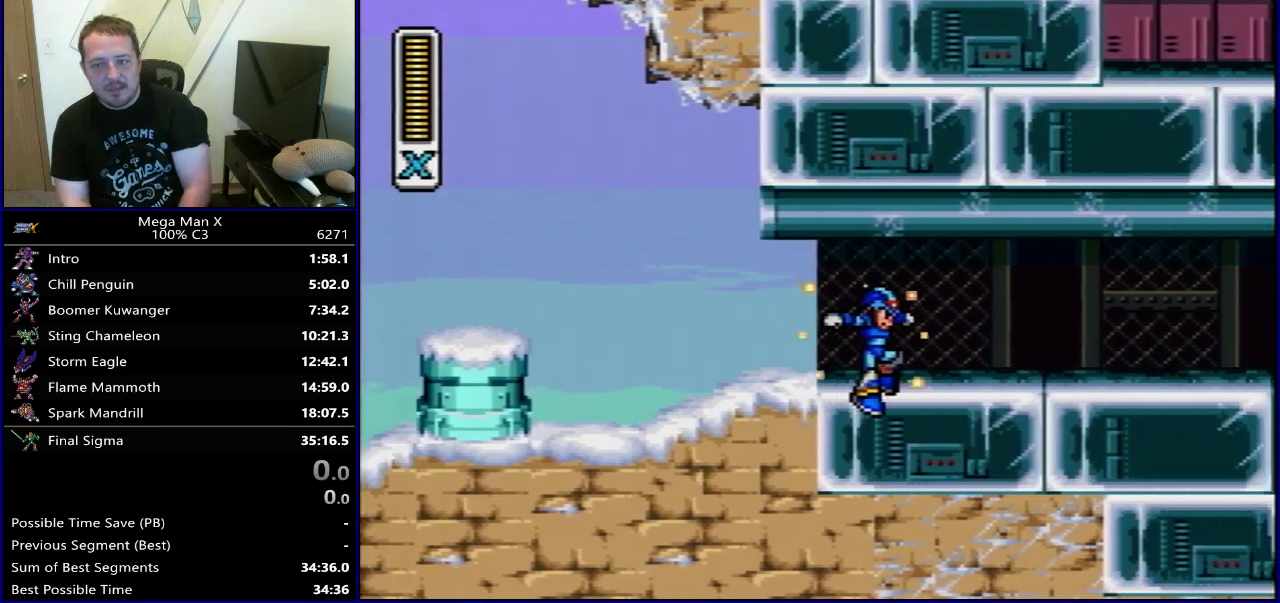
{"dt_ms": 500, "buttons": ["Y"], "events": []}
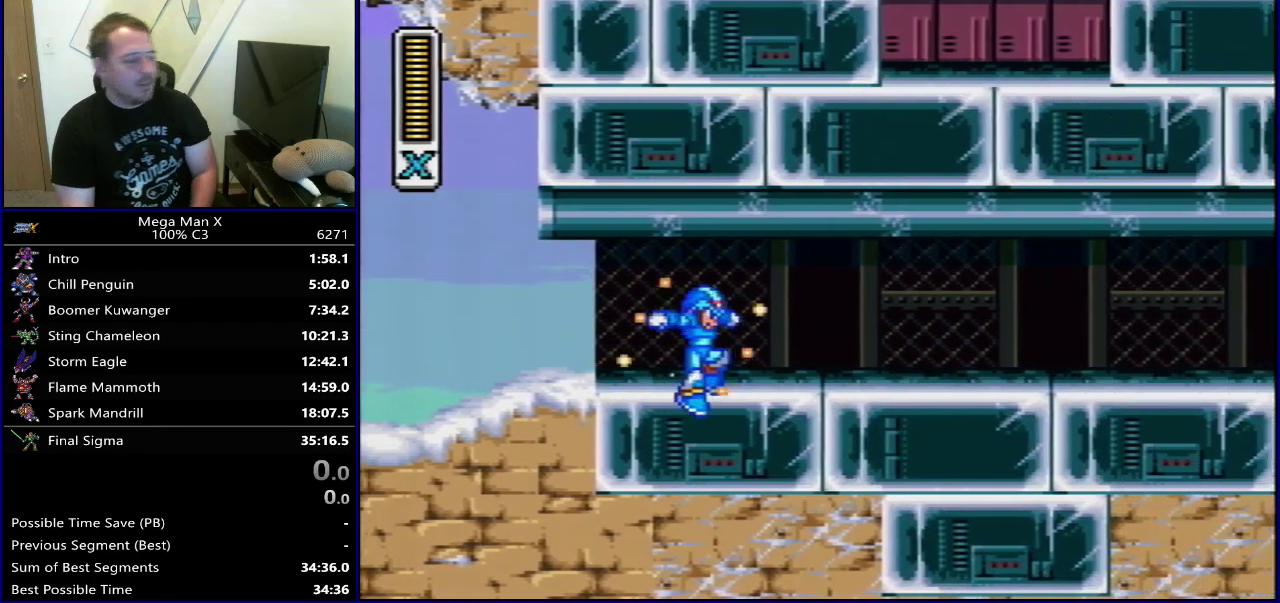
{"dt_ms": 500, "buttons": ["Y"], "events": []}